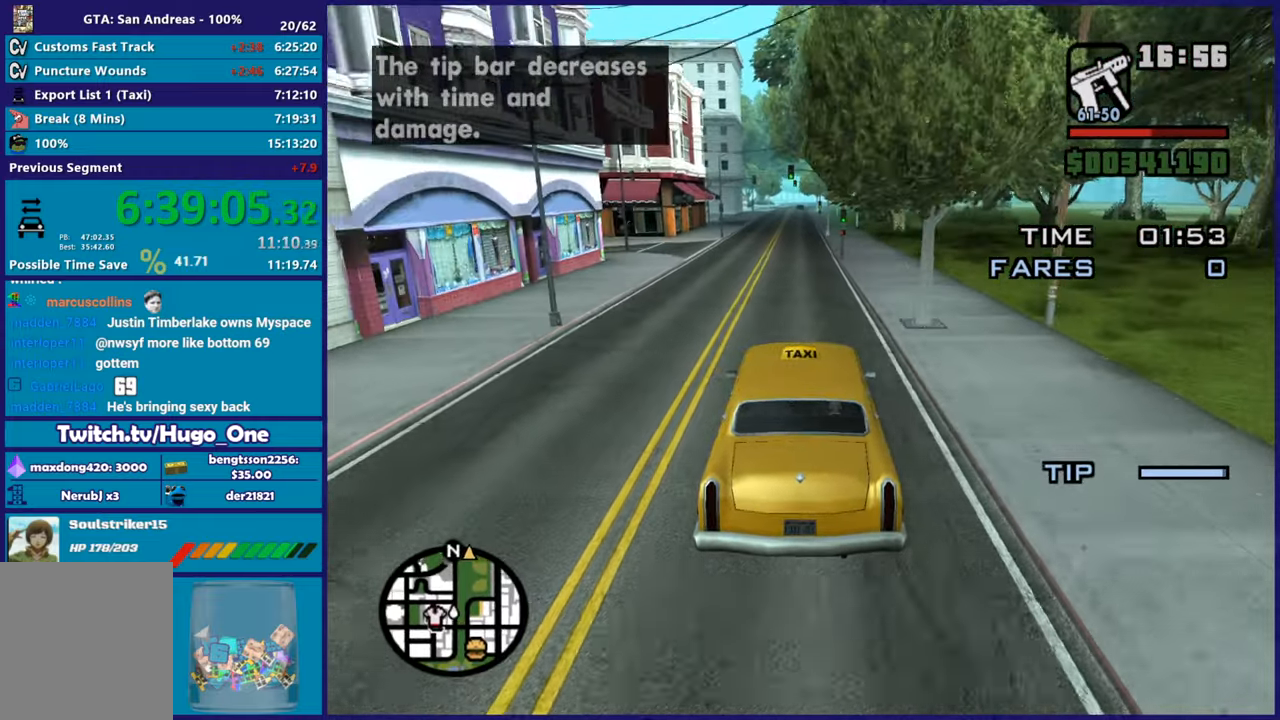
Gameplay with a controller (Xbox layout); each line is a JSON object with the inputs held at the frame after it. "button_events" lists button changes between this image and that frame as [ms after this image, input, new state], when the widget could be followed in between (sticks are given only as held states).
{"buttons": ["R2"], "left_stick": "up-left", "right_stick": "down-left", "button_events": []}
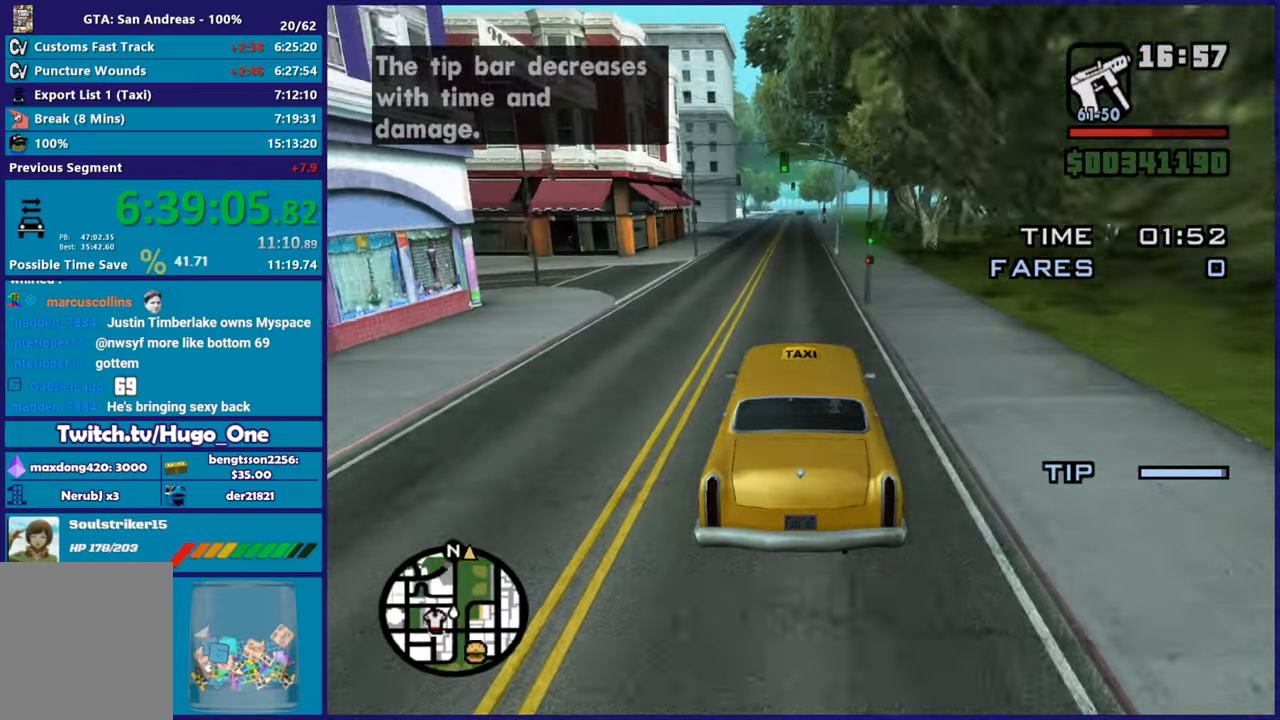
{"buttons": ["R2"], "left_stick": "center", "right_stick": "down-left", "button_events": []}
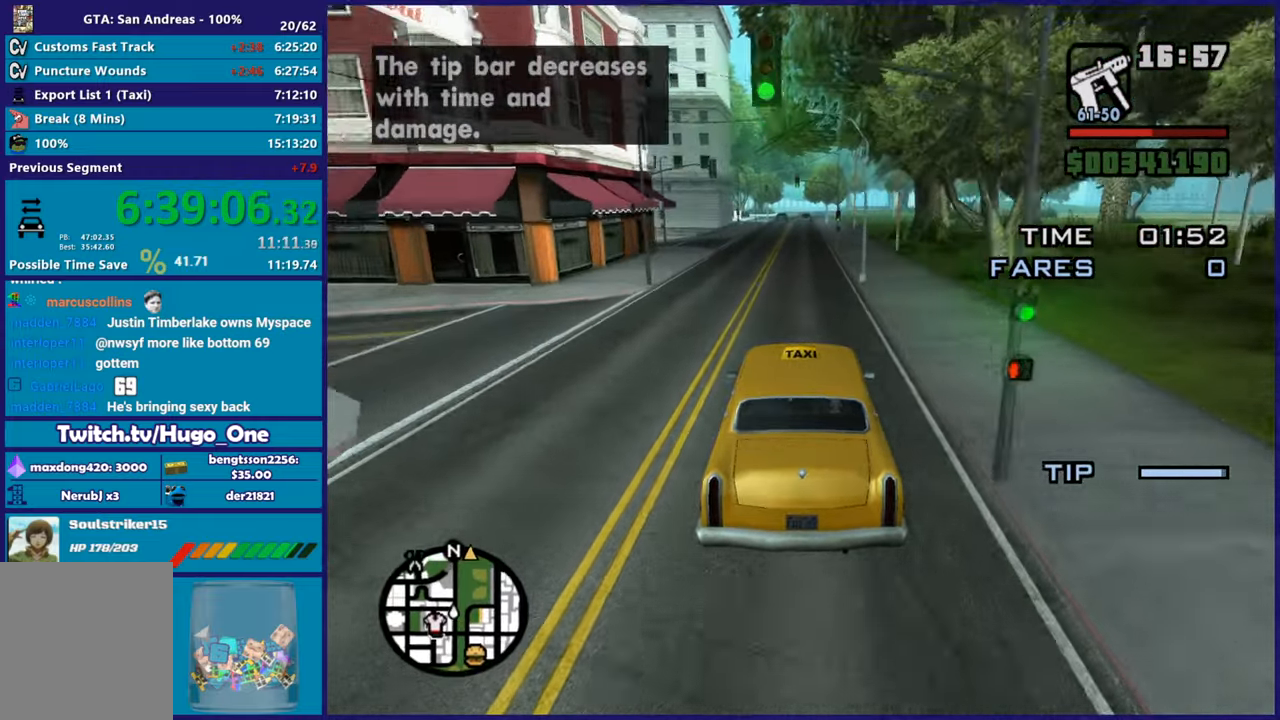
{"buttons": ["R2"], "left_stick": "center", "right_stick": "down-left", "button_events": []}
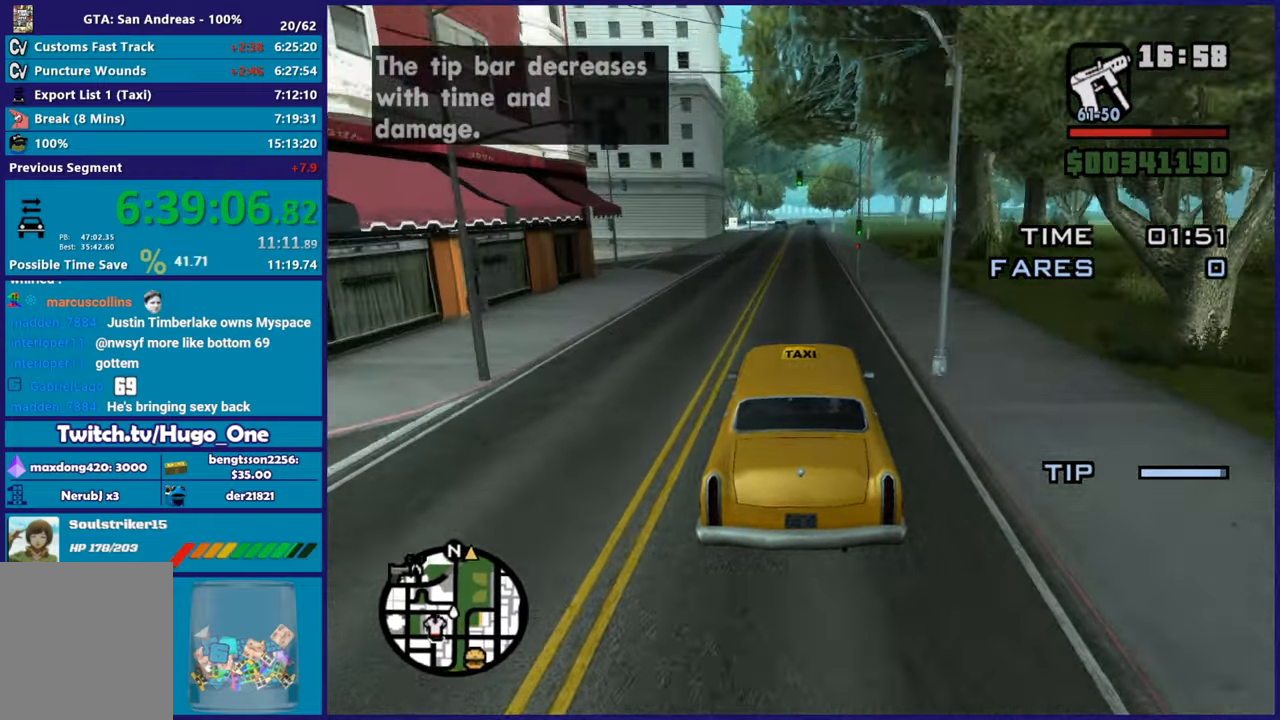
{"buttons": ["R2"], "left_stick": "center", "right_stick": "down-left", "button_events": []}
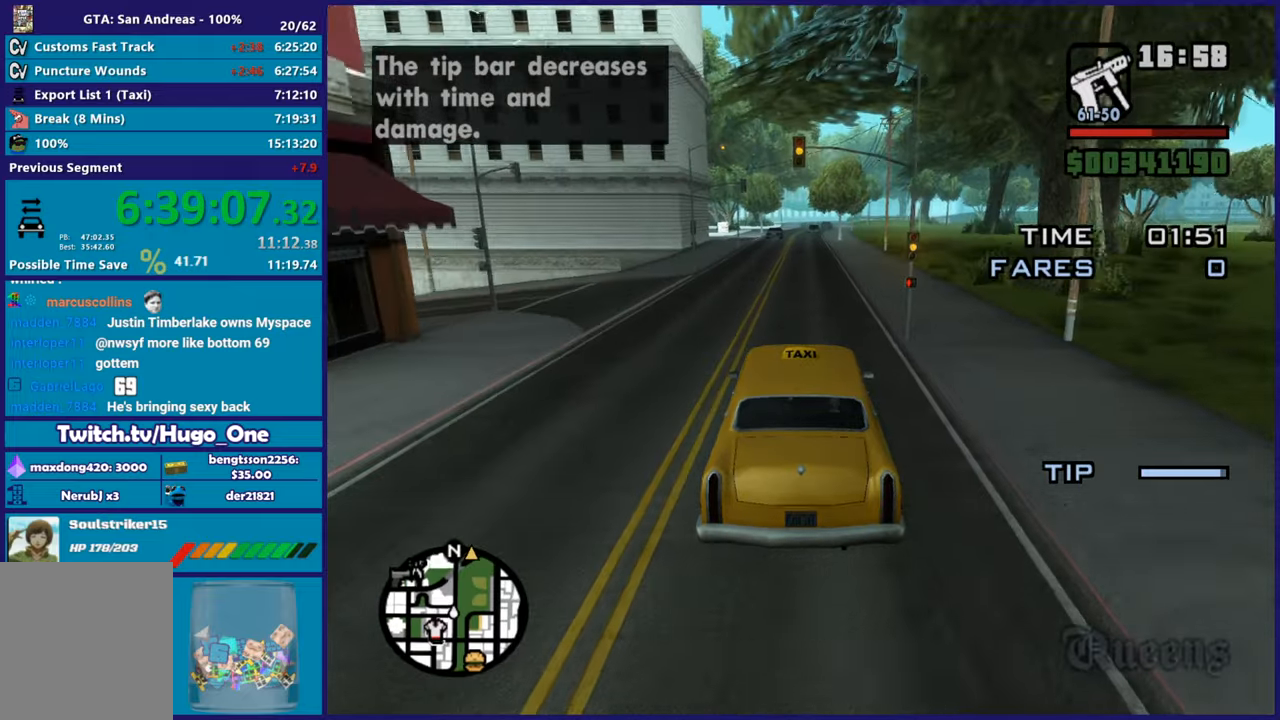
{"buttons": ["R2"], "left_stick": "center", "right_stick": "down-left", "button_events": []}
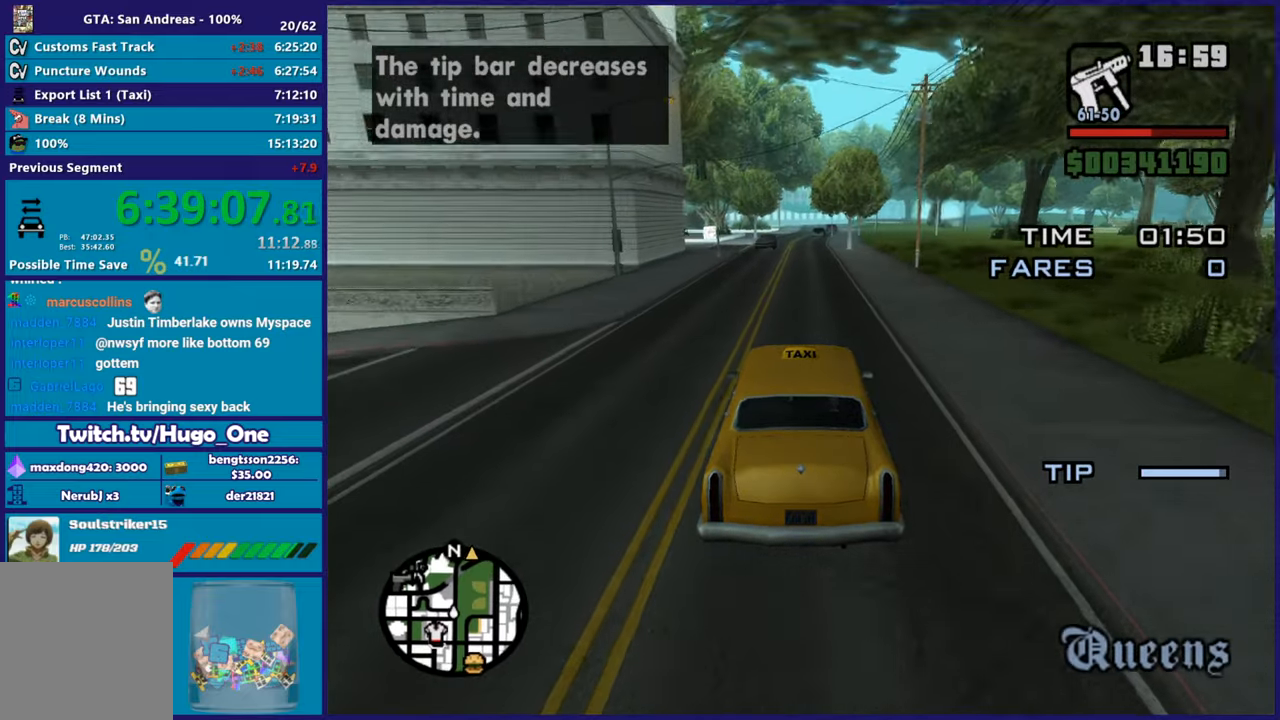
{"buttons": ["R2"], "left_stick": "up-left", "right_stick": "down-left", "button_events": []}
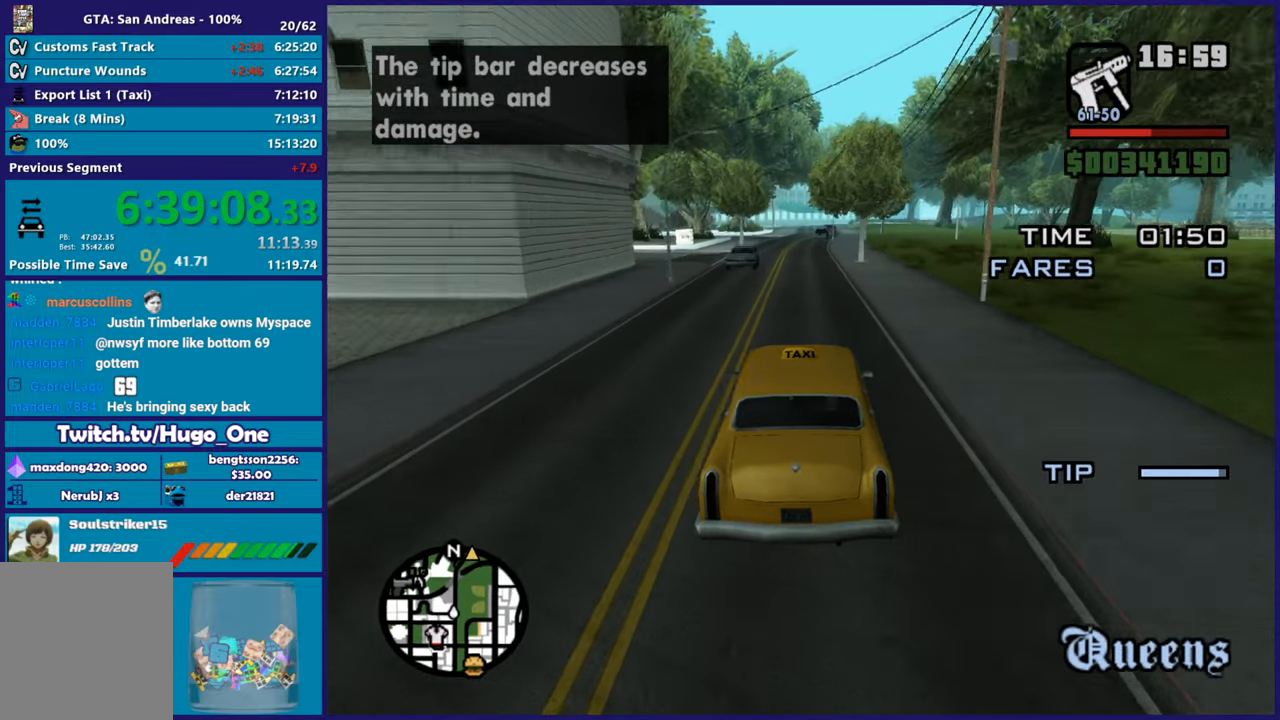
{"buttons": ["R2"], "left_stick": "center", "right_stick": "down-left", "button_events": []}
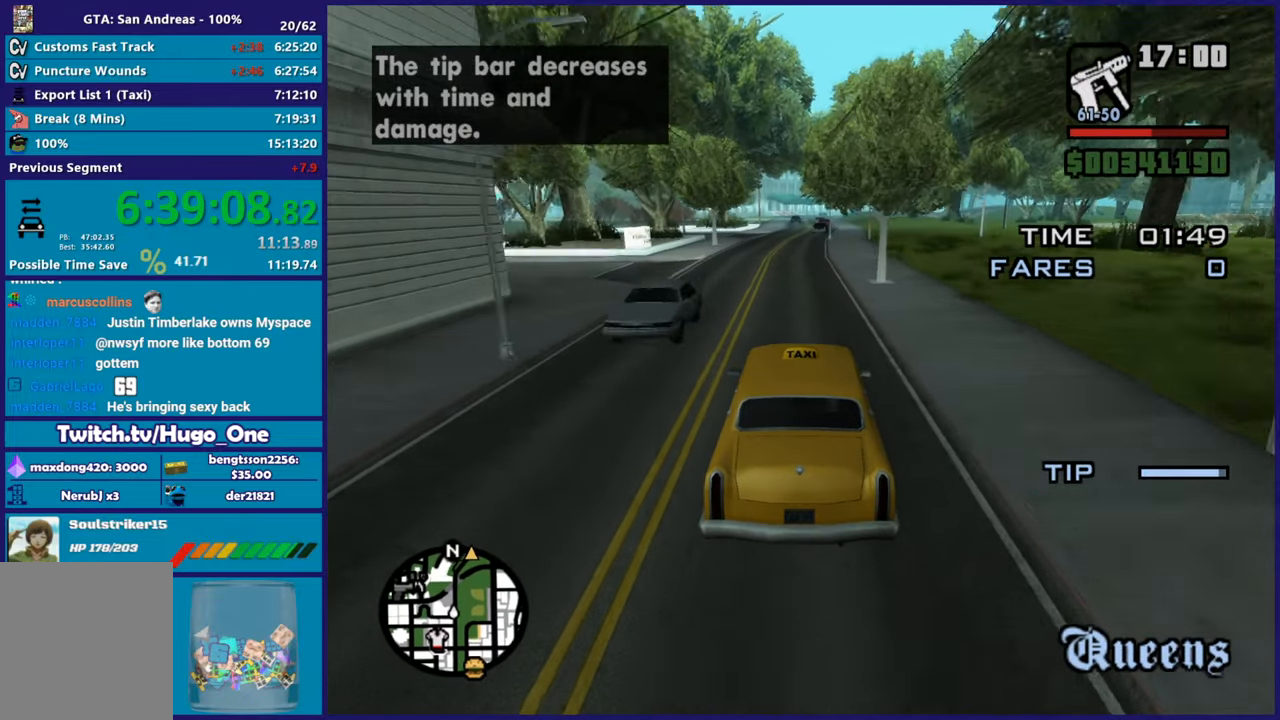
{"buttons": ["R2"], "left_stick": "center", "right_stick": "down-left", "button_events": []}
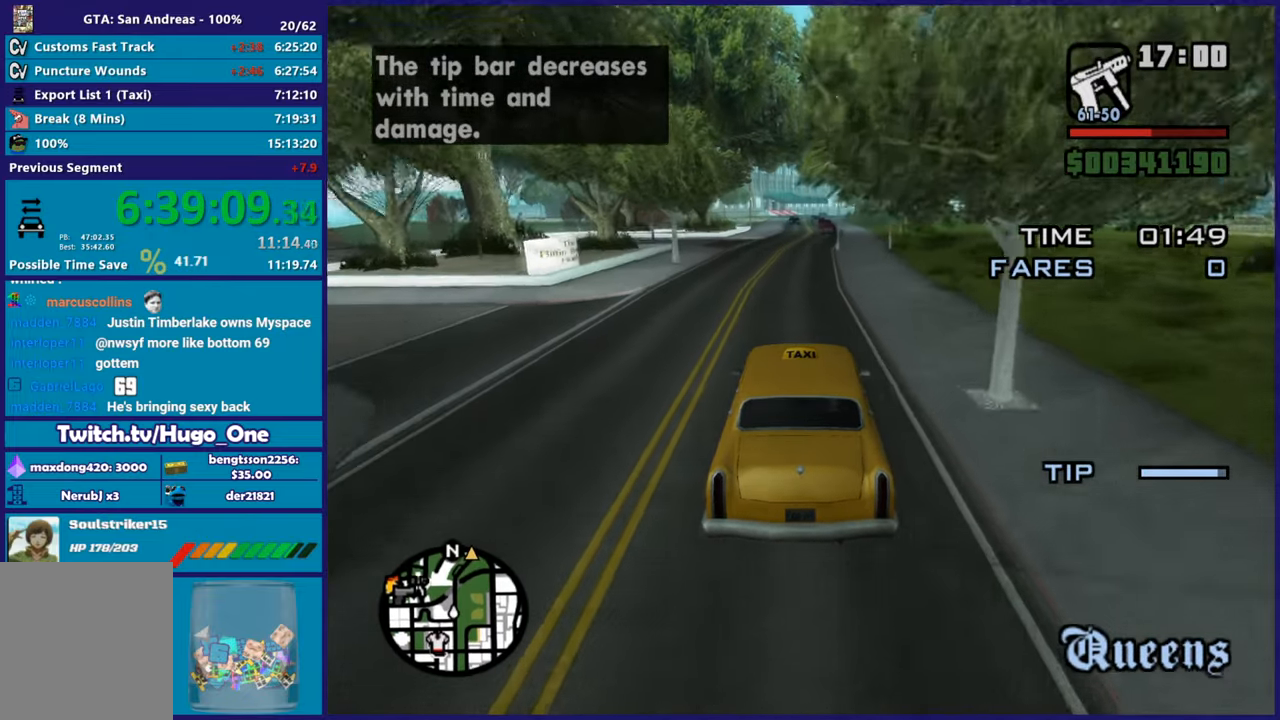
{"buttons": ["R2"], "left_stick": "center", "right_stick": "down-left", "button_events": []}
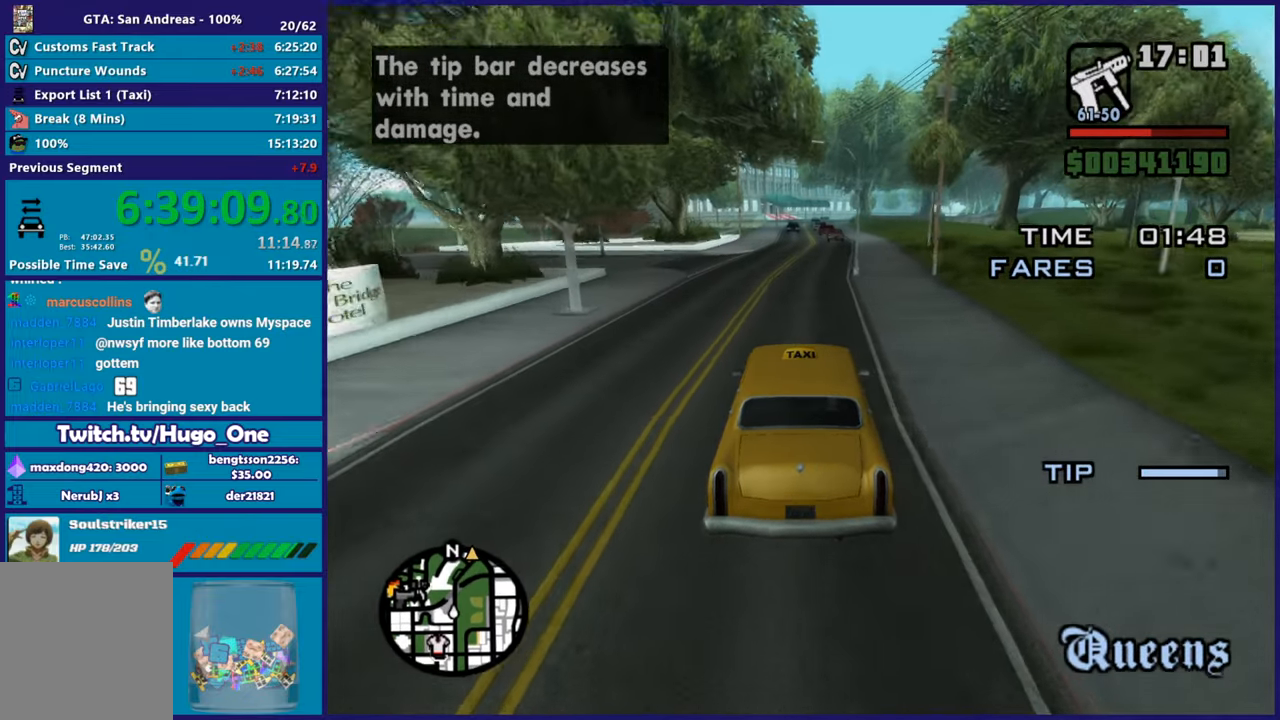
{"buttons": ["R2"], "left_stick": "center", "right_stick": "down", "button_events": []}
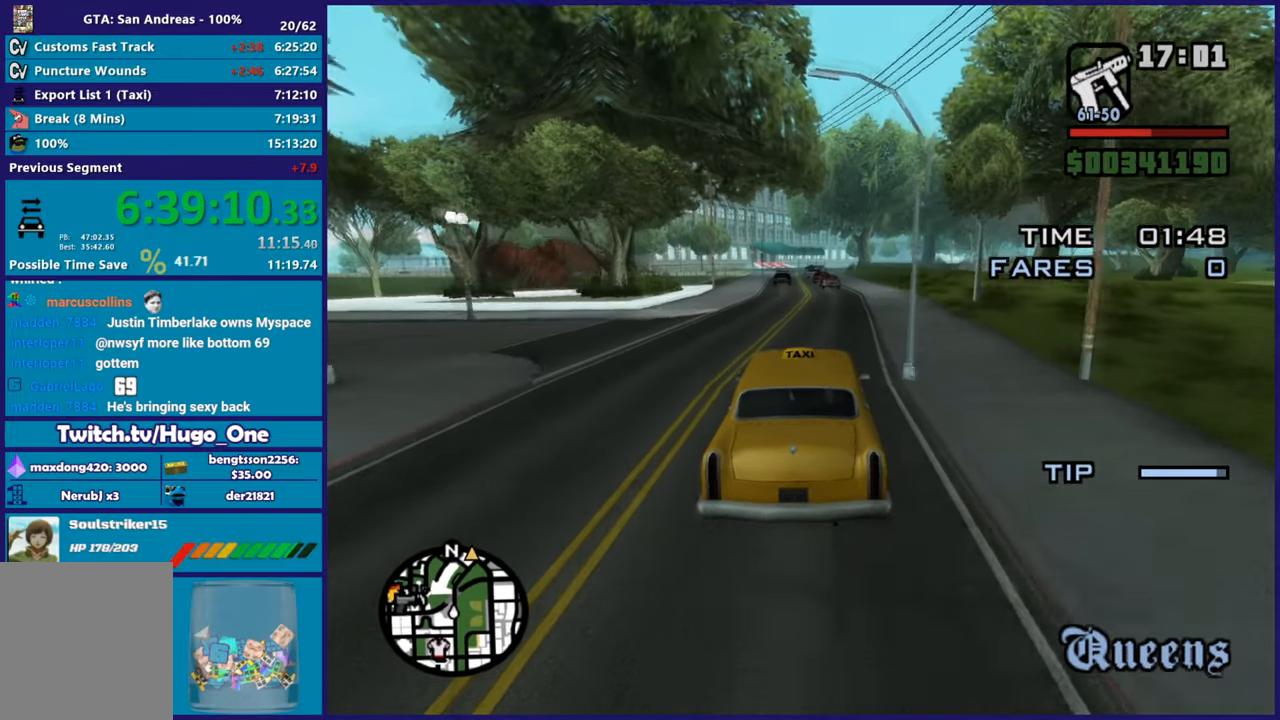
{"buttons": ["R2"], "left_stick": "center", "right_stick": "down", "button_events": []}
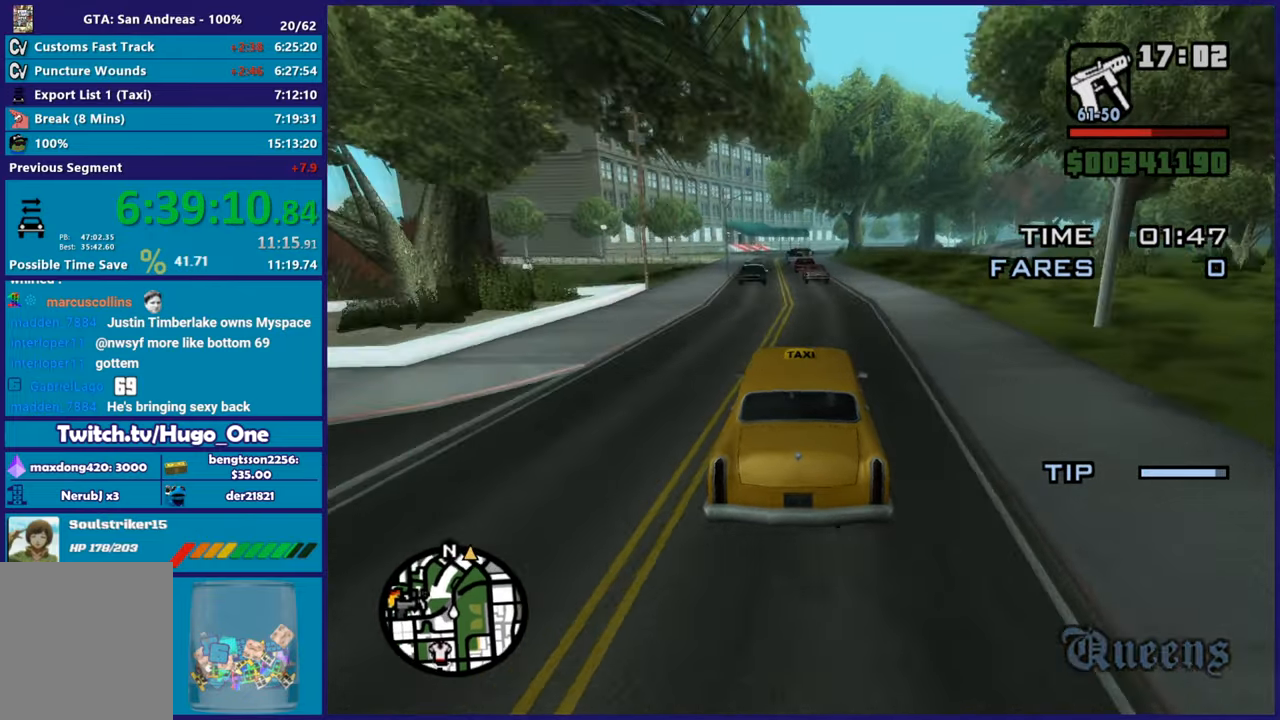
{"buttons": [], "left_stick": "left", "right_stick": "down", "button_events": [[200, "R2", "up"]]}
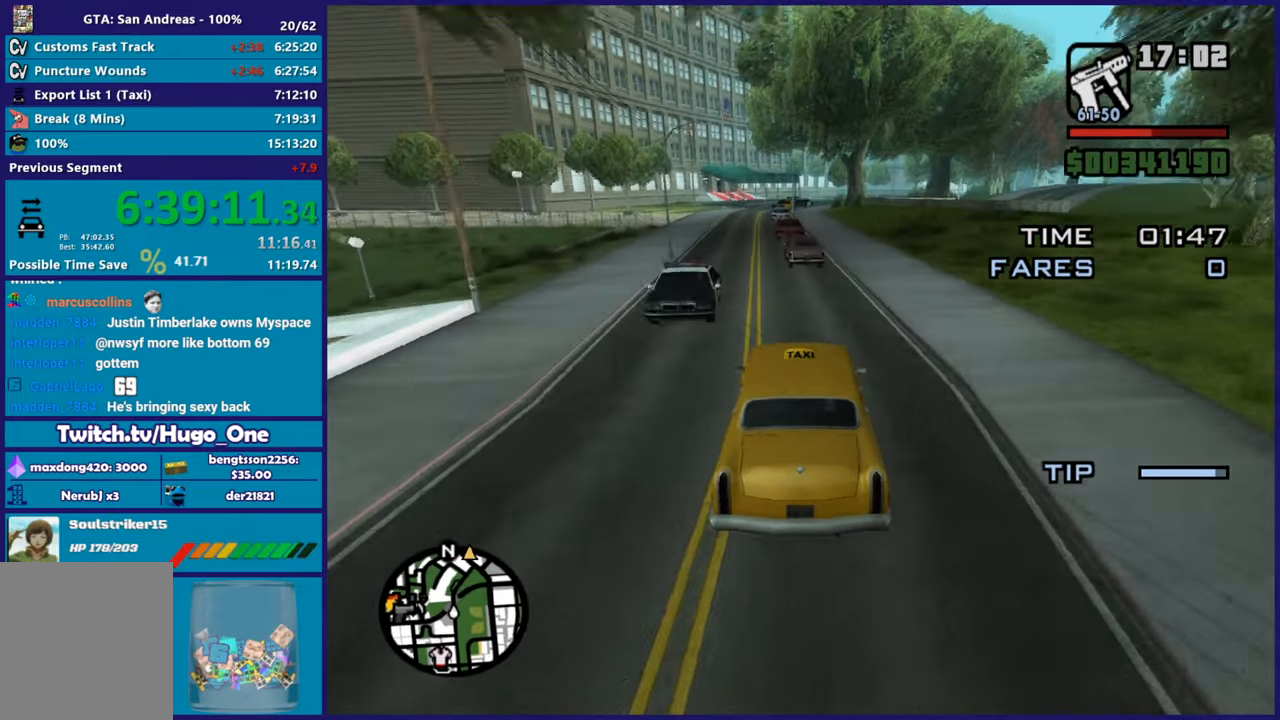
{"buttons": ["R2"], "left_stick": "center", "right_stick": "down-right", "button_events": [[234, "R2", "down"]]}
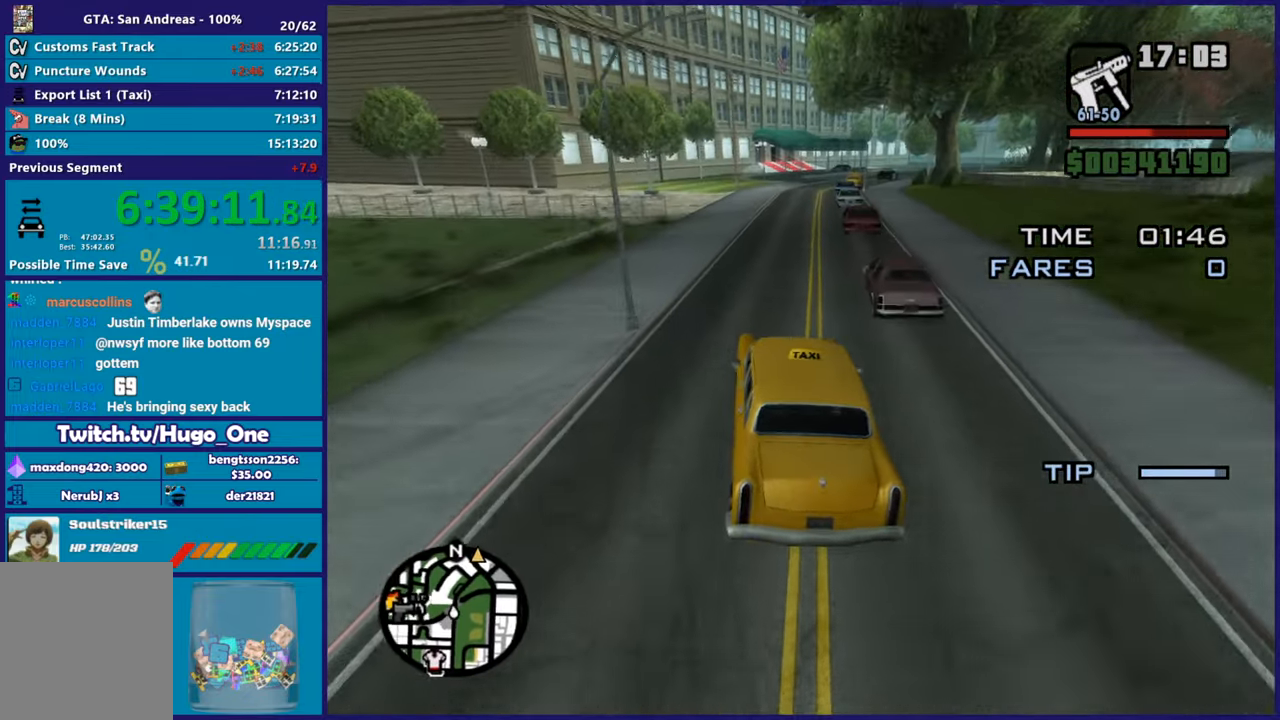
{"buttons": ["R2"], "left_stick": "down-right", "right_stick": "down-right", "button_events": []}
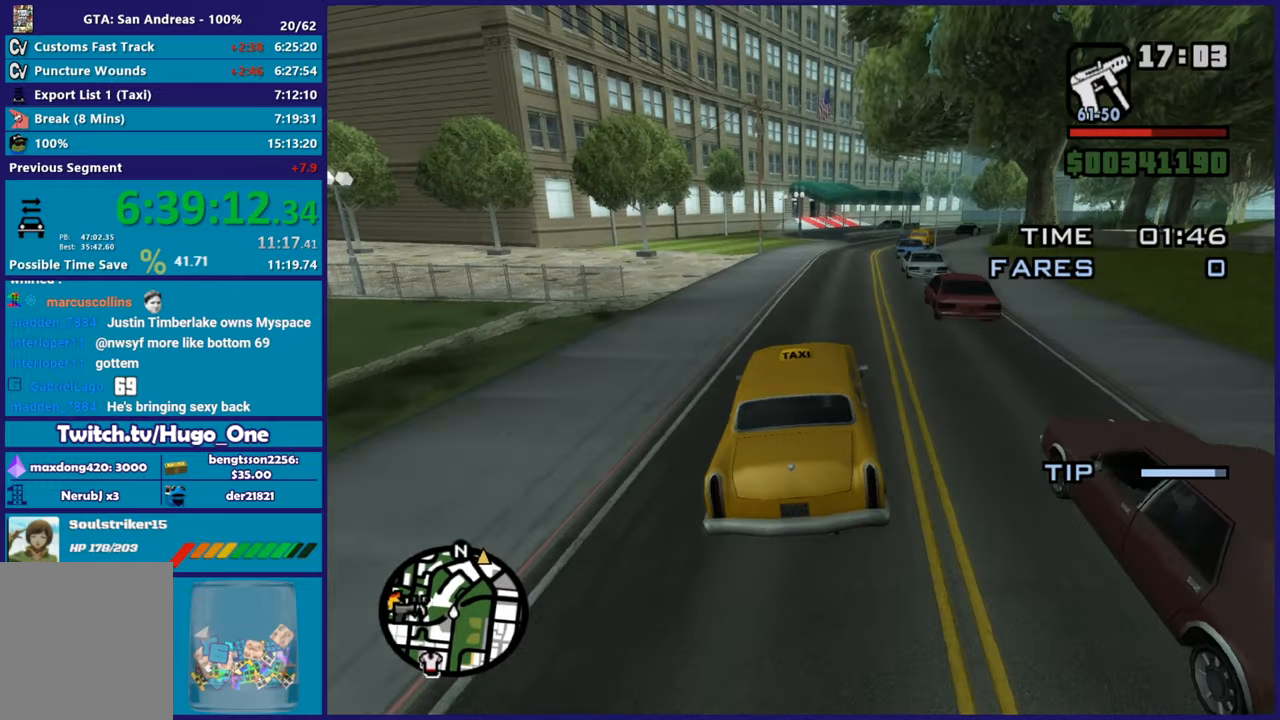
{"buttons": ["R2"], "left_stick": "center", "right_stick": "down-right", "button_events": []}
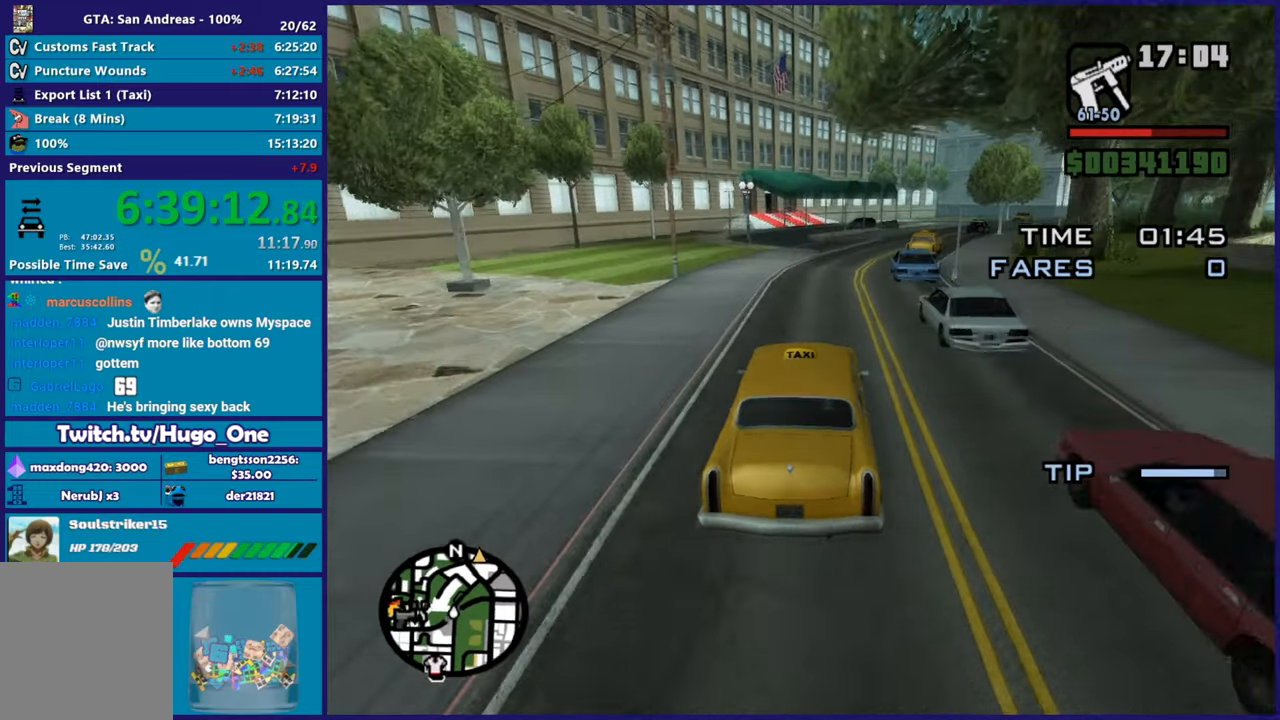
{"buttons": ["R2"], "left_stick": "center", "right_stick": "down-right", "button_events": []}
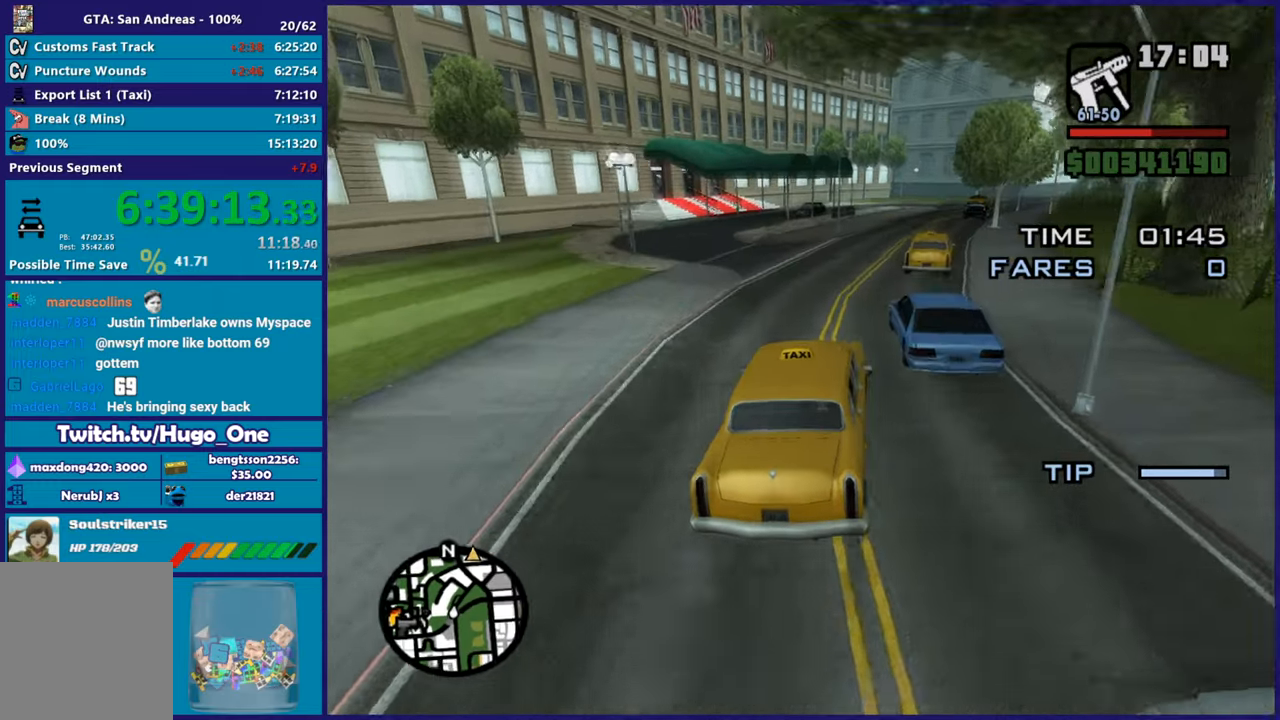
{"buttons": [], "left_stick": "down-right", "right_stick": "down", "button_events": [[50, "R2", "up"], [267, "R2", "down"], [334, "R2", "up"]]}
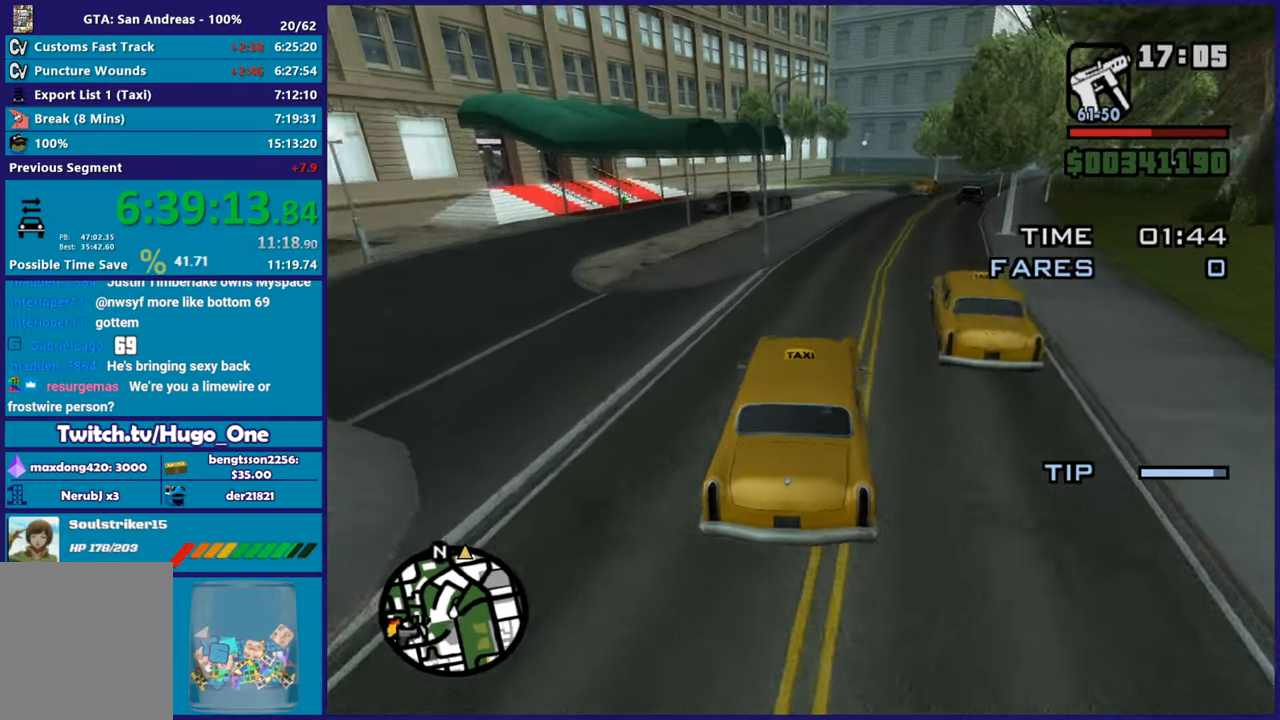
{"buttons": ["R2"], "left_stick": "center", "right_stick": "down-right", "button_events": [[183, "R2", "down"]]}
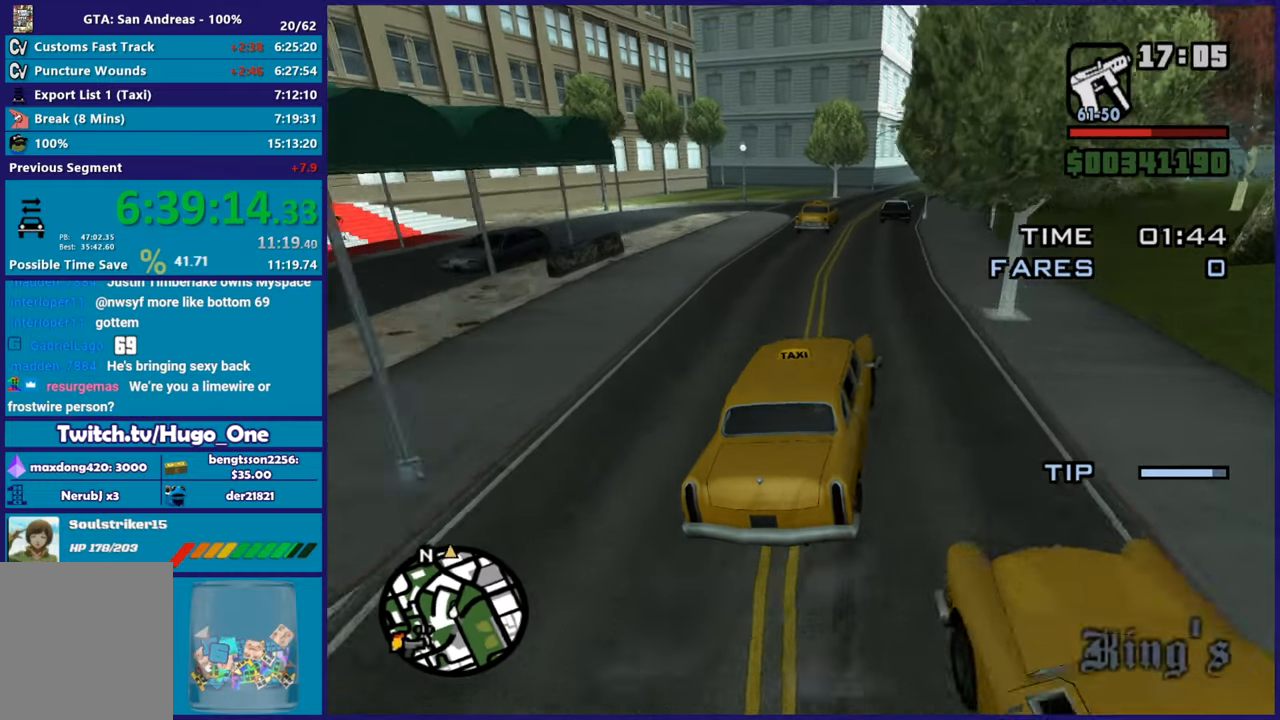
{"buttons": ["R2"], "left_stick": "left", "right_stick": "down-right", "button_events": []}
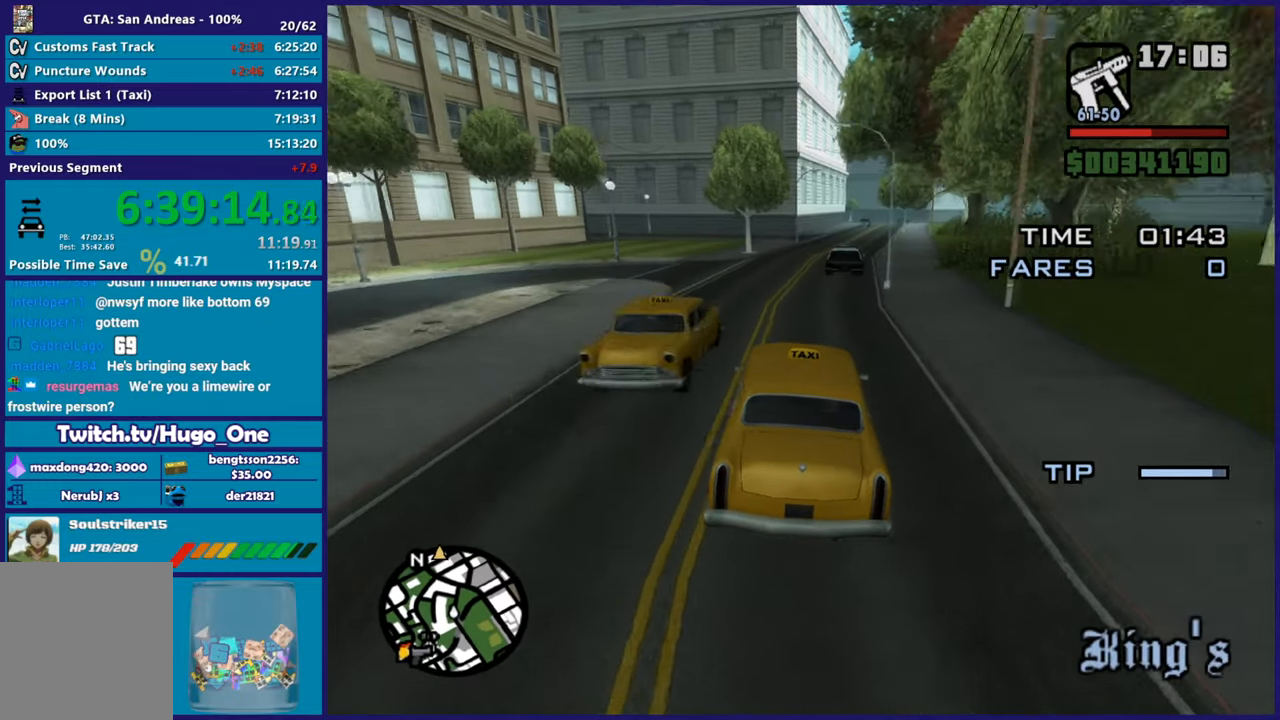
{"buttons": ["R2"], "left_stick": "right", "right_stick": "down-right", "button_events": []}
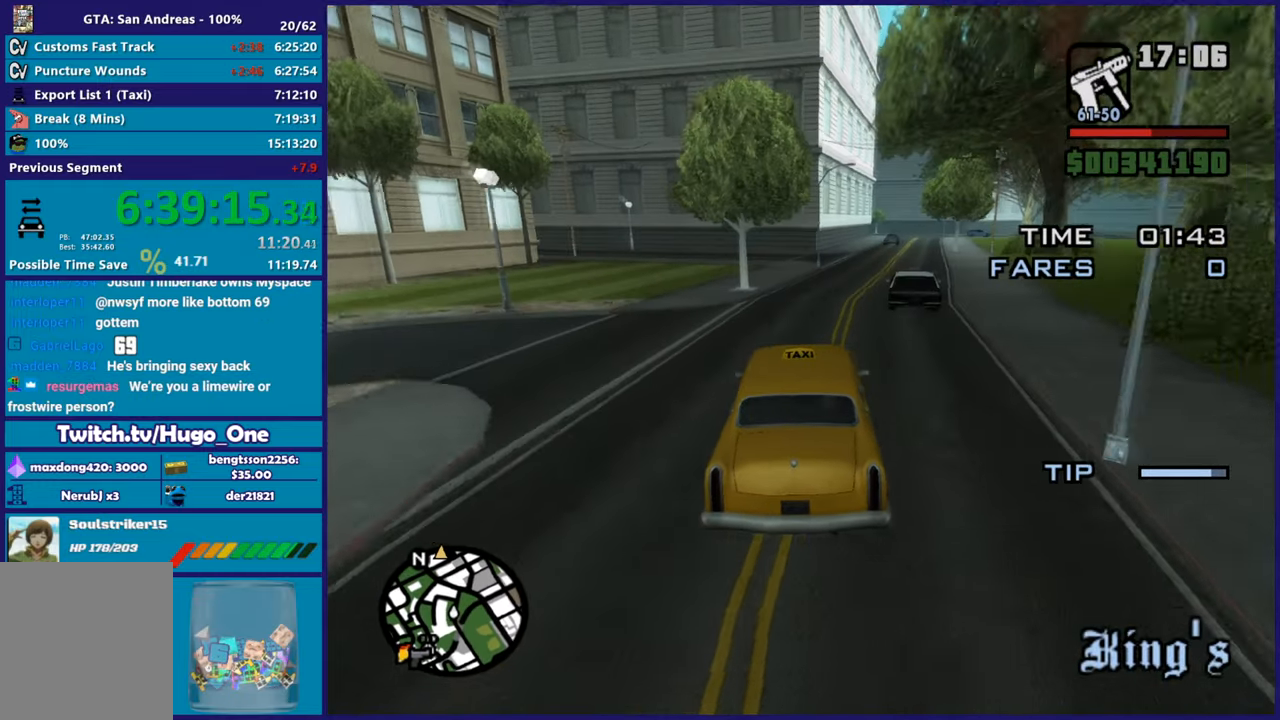
{"buttons": ["R2"], "left_stick": "right", "right_stick": "down-right", "button_events": []}
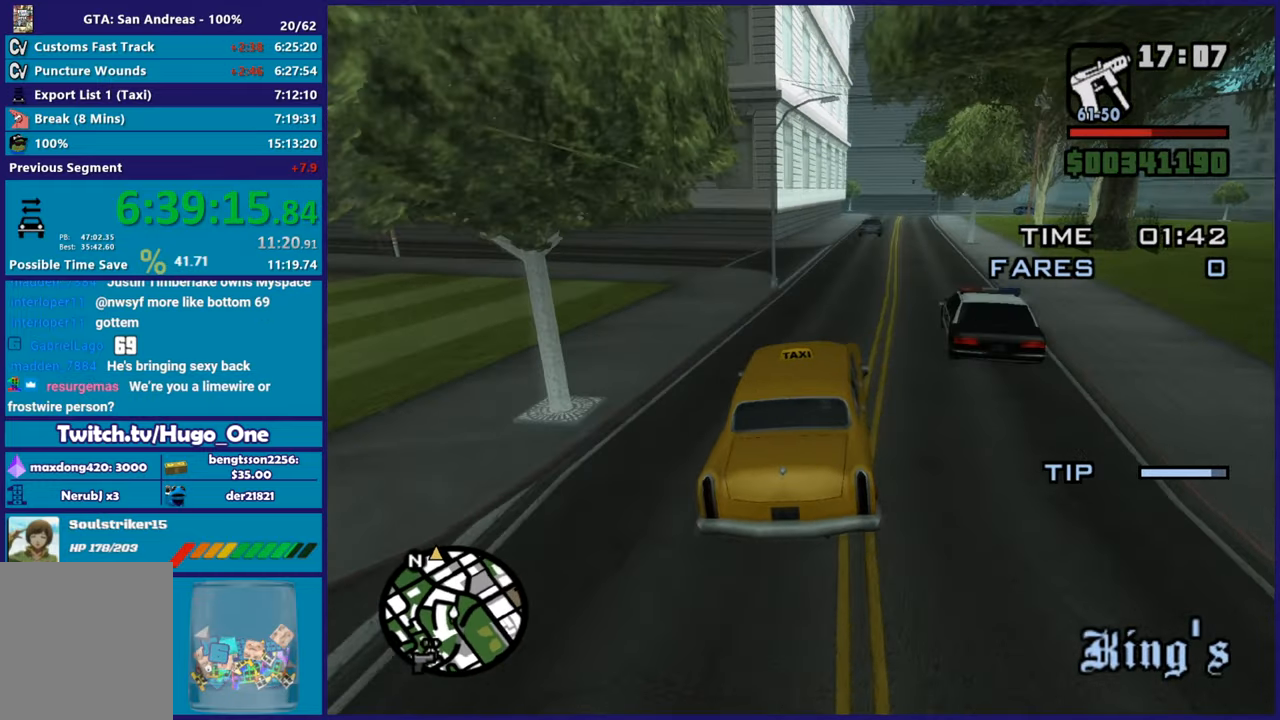
{"buttons": [], "left_stick": "center", "right_stick": "down-right", "button_events": [[116, "R2", "up"]]}
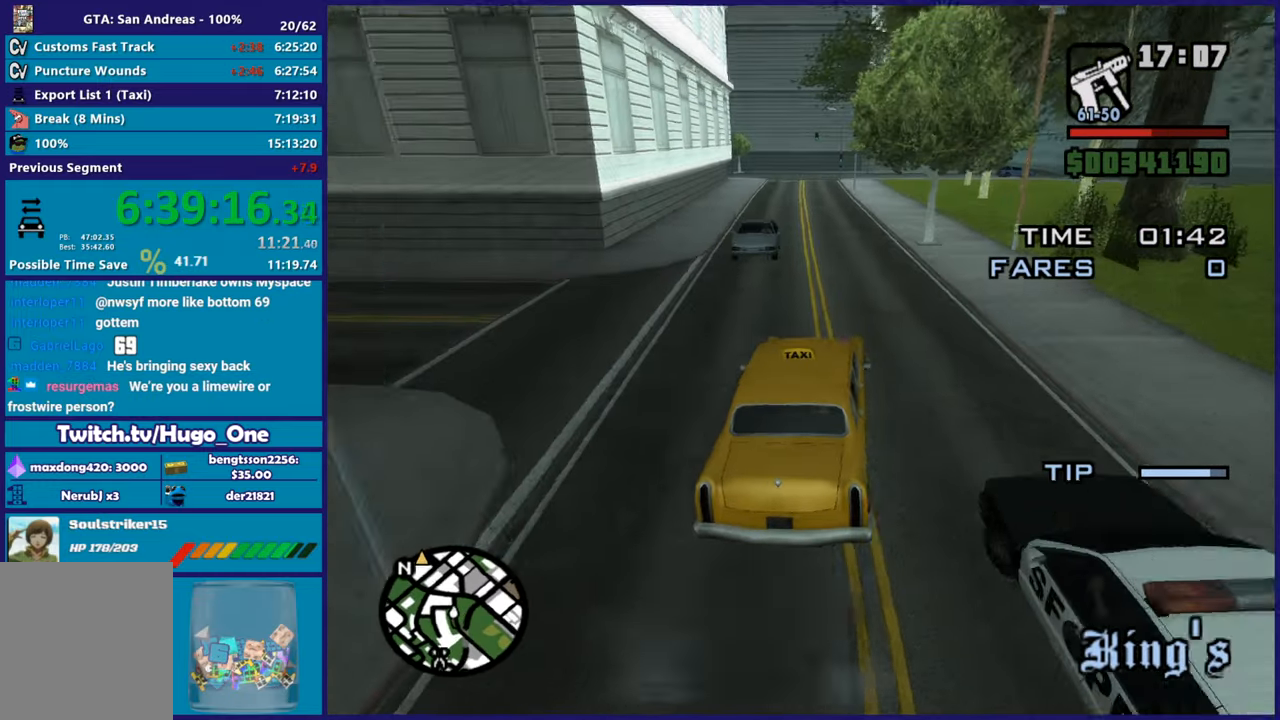
{"buttons": [], "left_stick": "down-right", "right_stick": "down-right", "button_events": [[67, "R2", "down"], [350, "R2", "up"]]}
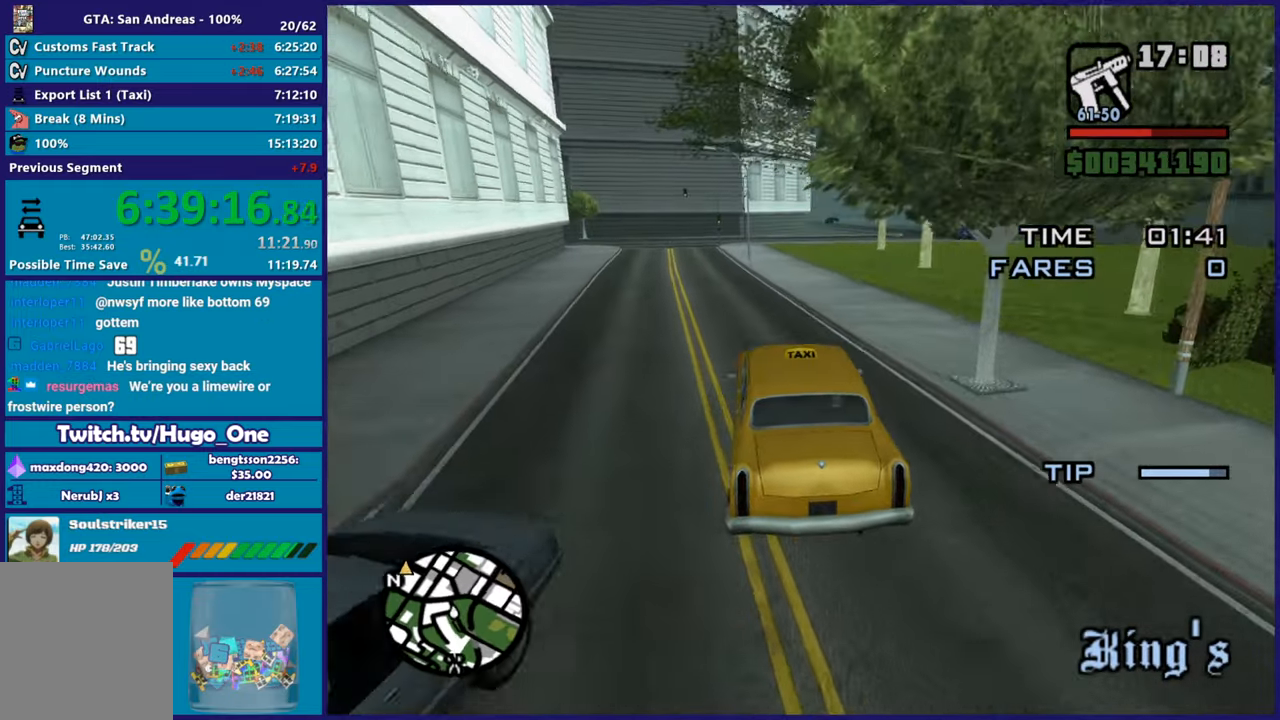
{"buttons": ["R2"], "left_stick": "down-right", "right_stick": "down-right", "button_events": [[400, "R2", "down"]]}
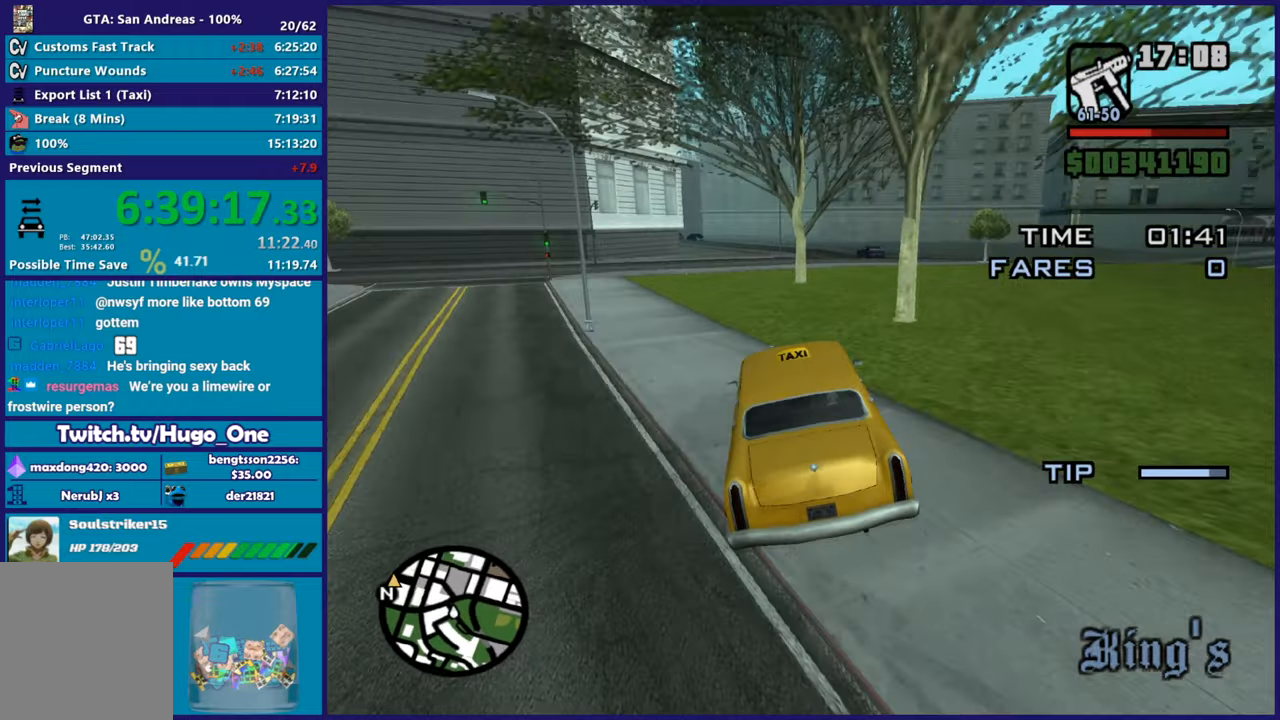
{"buttons": ["R2"], "left_stick": "left", "right_stick": "down-left", "button_events": []}
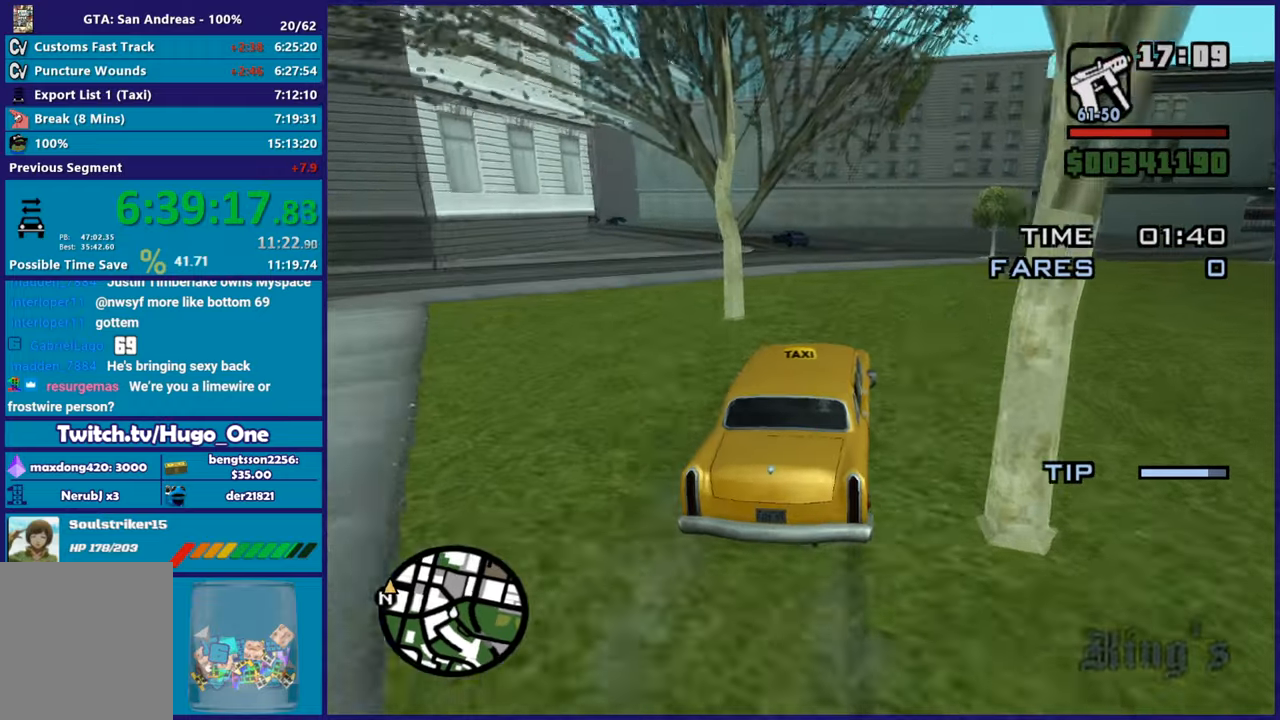
{"buttons": ["R2"], "left_stick": "center", "right_stick": "down-left", "button_events": []}
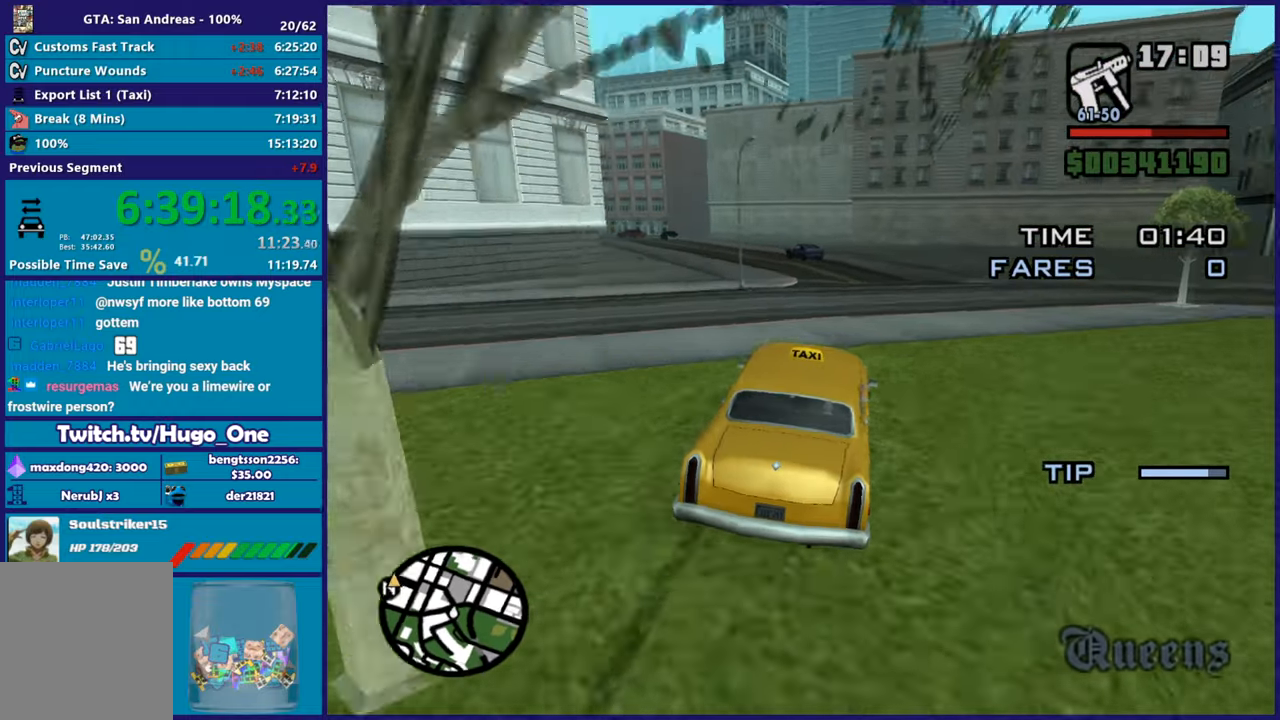
{"buttons": ["R2"], "left_stick": "left", "right_stick": "down-left", "button_events": []}
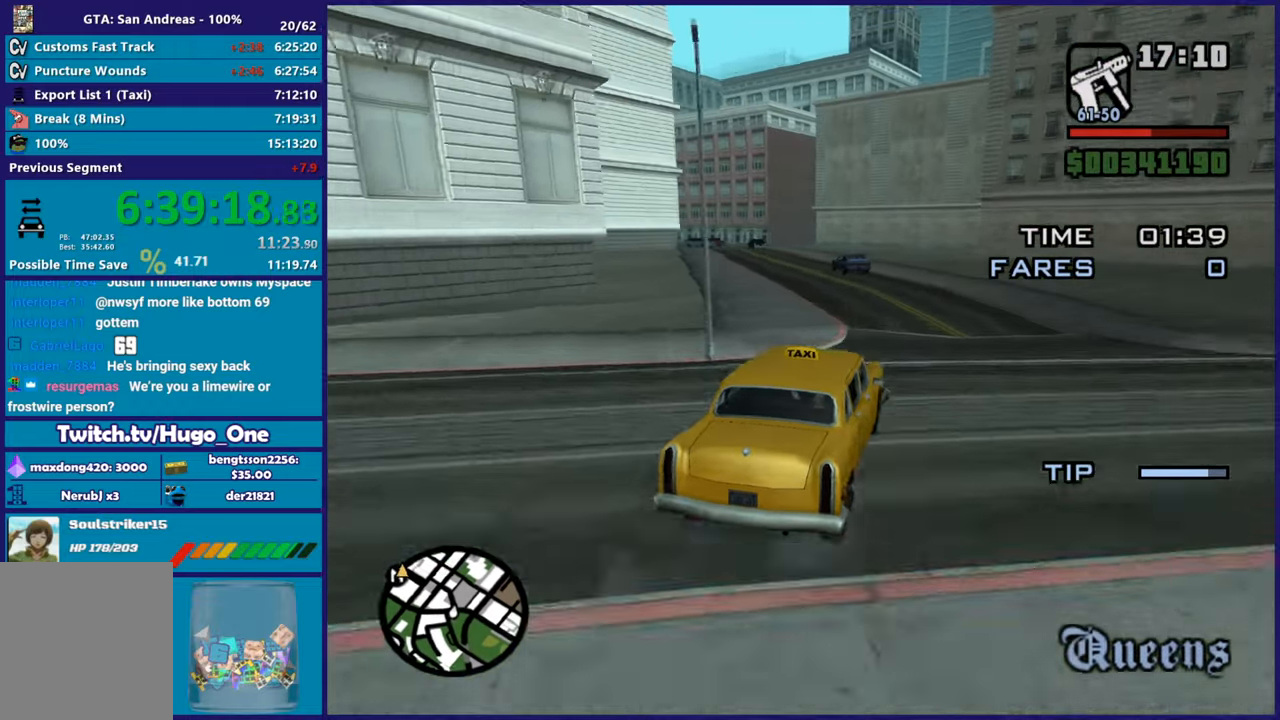
{"buttons": ["R2"], "left_stick": "left", "right_stick": "down-left", "button_events": []}
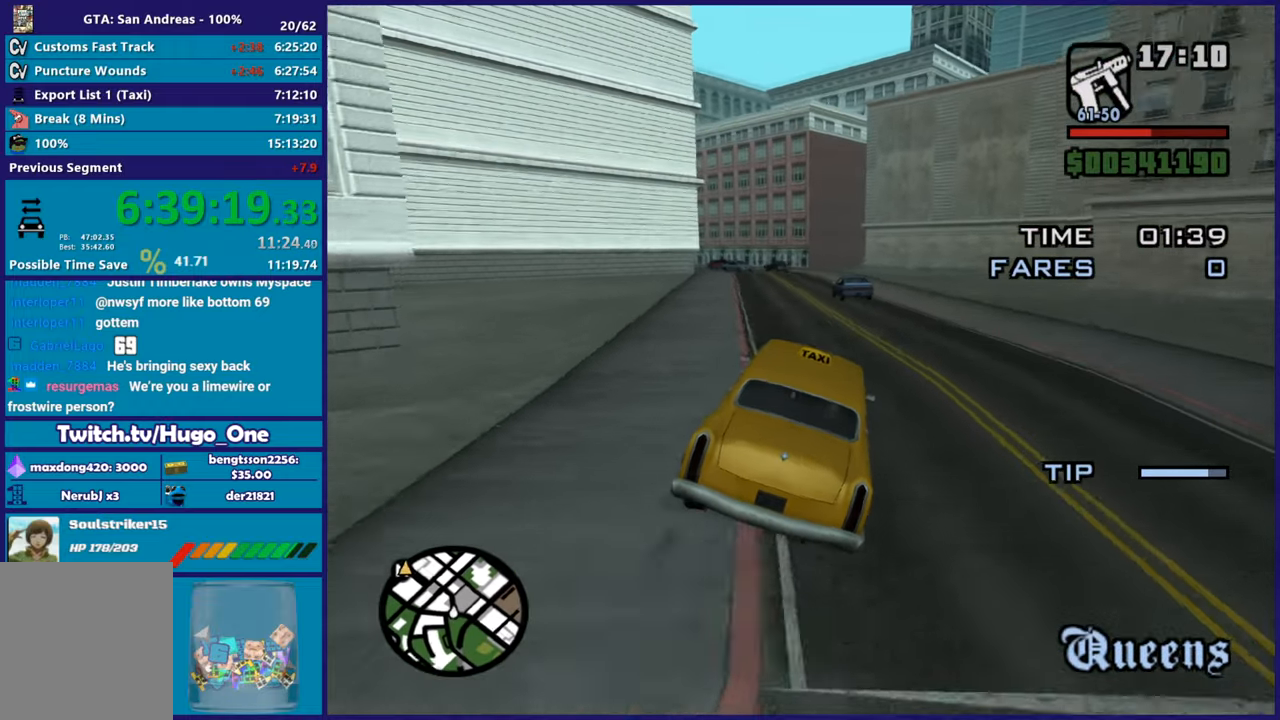
{"buttons": ["R2"], "left_stick": "center", "right_stick": "down-left", "button_events": []}
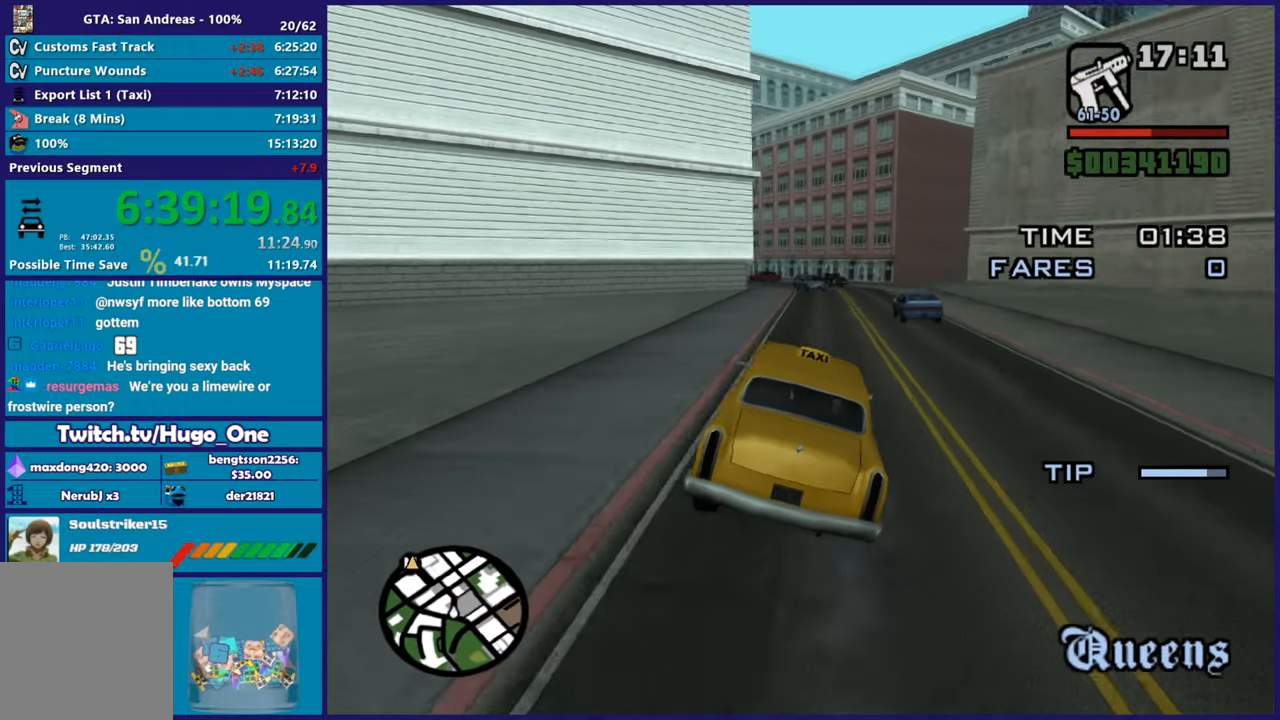
{"buttons": ["R2"], "left_stick": "right", "right_stick": "down-left", "button_events": []}
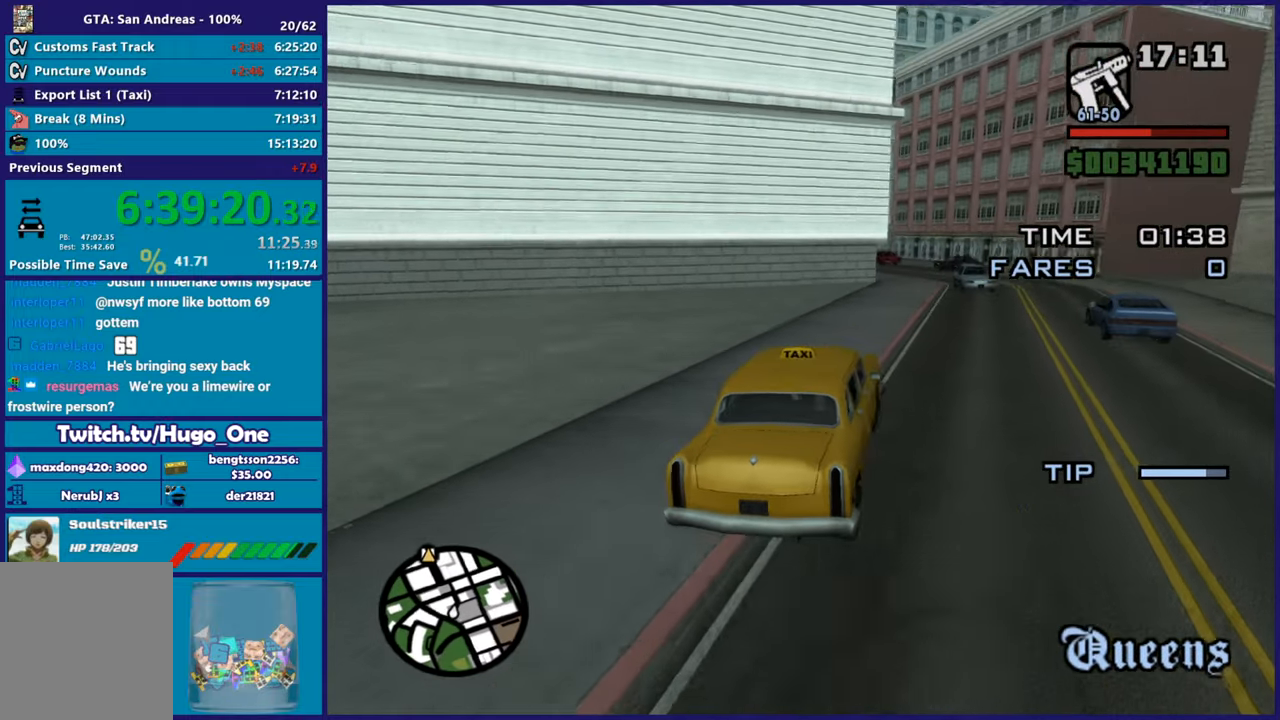
{"buttons": ["R2"], "left_stick": "center", "right_stick": "down-left", "button_events": []}